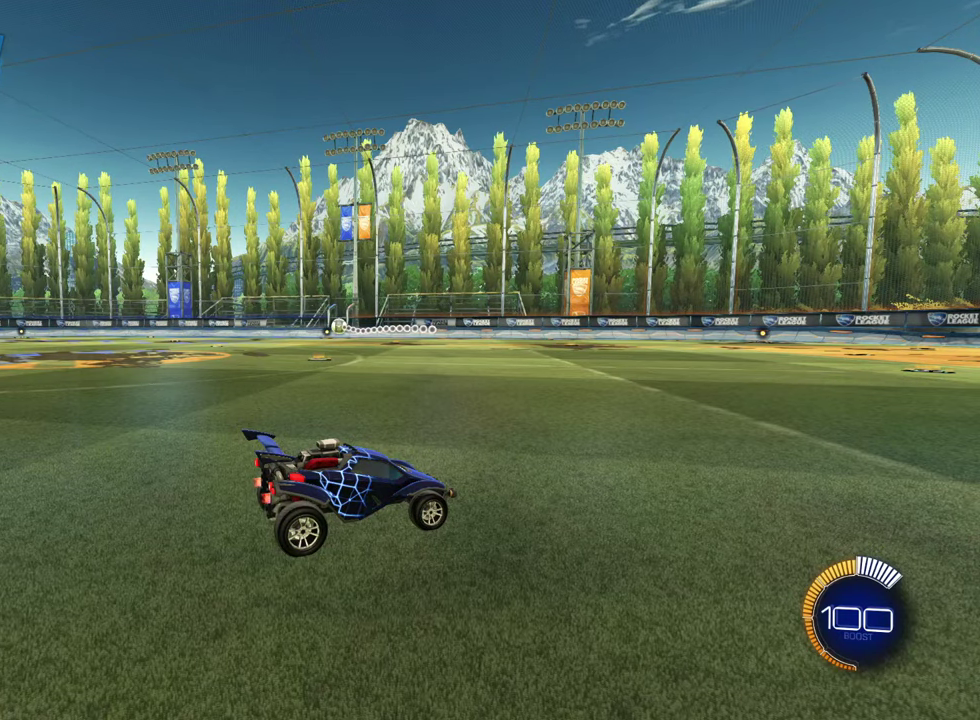
Gameplay with a controller (PlayStation layout); each line is a JSON object with the inputs held at the frame after it (dt_ms = milliseconds from this image to that frame). "events" lists button and stick changes between this image and that frame as [ms after this image, input, new state], when the widget could be followed in between. Not read: R1.
{"dt_ms": 300, "buttons": ["R2"], "left_stick": "right", "right_stick": "center", "events": [[33, "R2", "down"], [217, "left_stick", "right"]]}
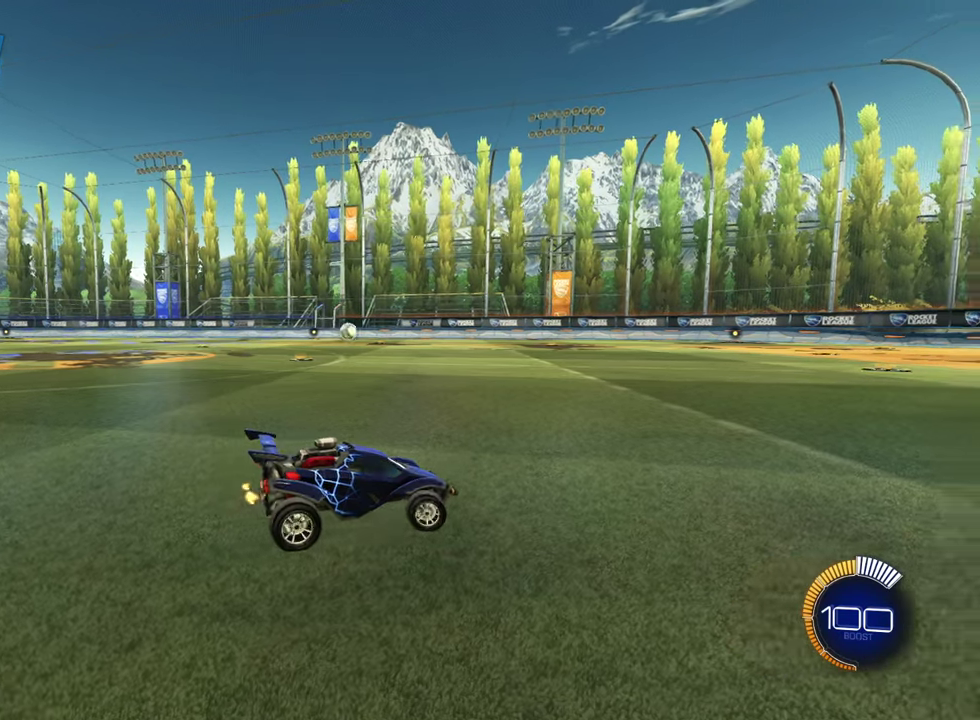
{"dt_ms": 901, "buttons": ["CIRCLE", "R2"], "left_stick": "left", "right_stick": "center", "events": [[267, "left_stick", "left"], [367, "CIRCLE", "down"], [384, "left_stick", "center"], [518, "left_stick", "left"]]}
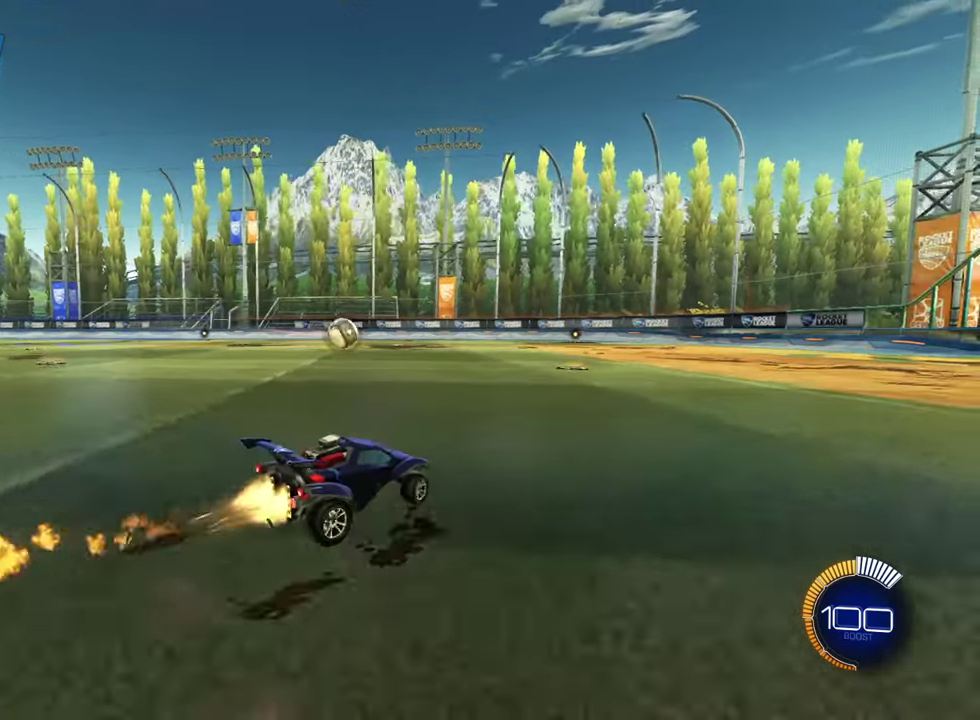
{"dt_ms": 301, "buttons": ["CIRCLE", "R2"], "left_stick": "left", "right_stick": "center", "events": [[17, "left_stick", "center"], [284, "left_stick", "left"]]}
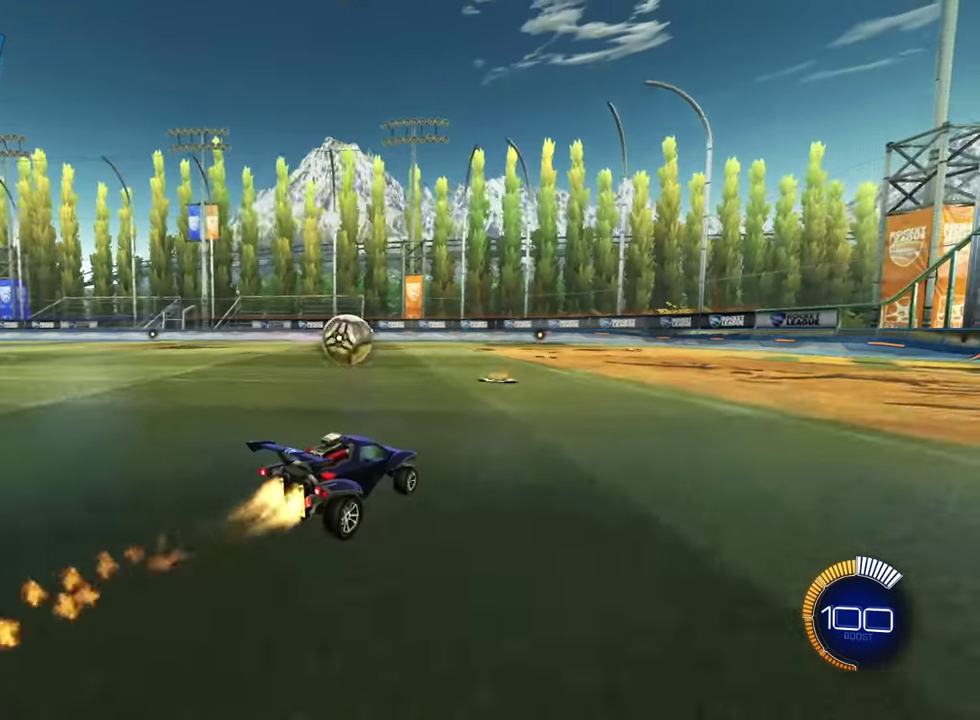
{"dt_ms": 300, "buttons": ["CIRCLE", "L1", "R2"], "left_stick": "up-left", "right_stick": "center"}
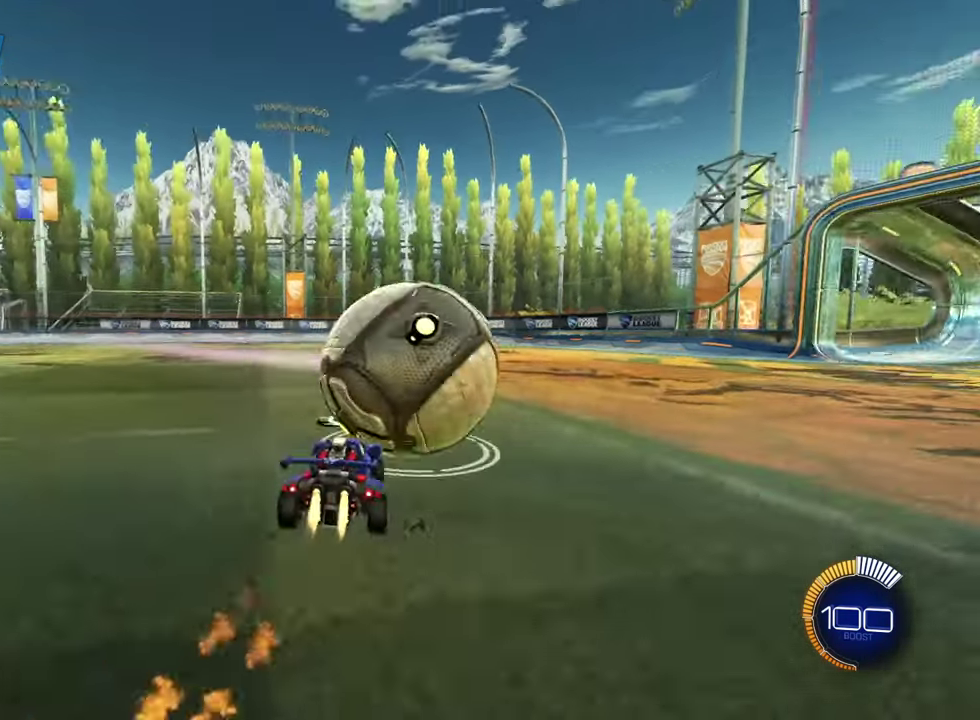
{"dt_ms": 600, "buttons": ["CIRCLE", "L1", "R2"], "left_stick": "center", "right_stick": "center", "events": [[50, "CROSS", "down"], [117, "CROSS", "up"], [167, "CROSS", "down"], [200, "CIRCLE", "up"], [267, "CIRCLE", "down"], [367, "CROSS", "up"], [584, "left_stick", "center"]]}
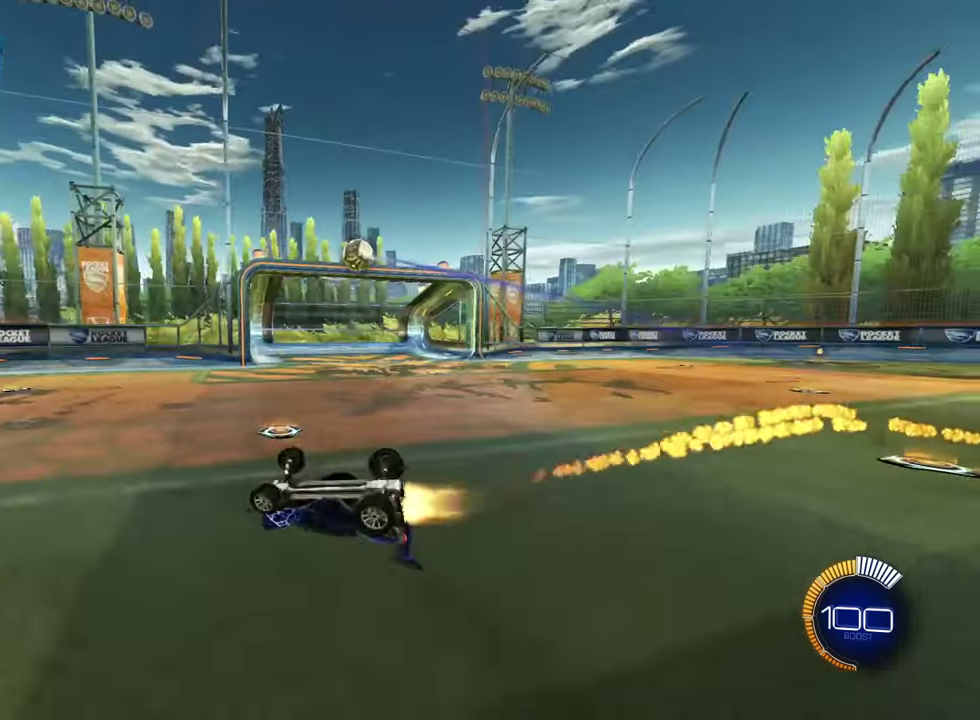
{"dt_ms": 801, "buttons": [], "left_stick": "center", "right_stick": "center", "events": [[134, "CIRCLE", "up"], [134, "R2", "up"], [251, "L1", "up"], [685, "DPAD_LEFT", "down"], [768, "DPAD_LEFT", "up"]]}
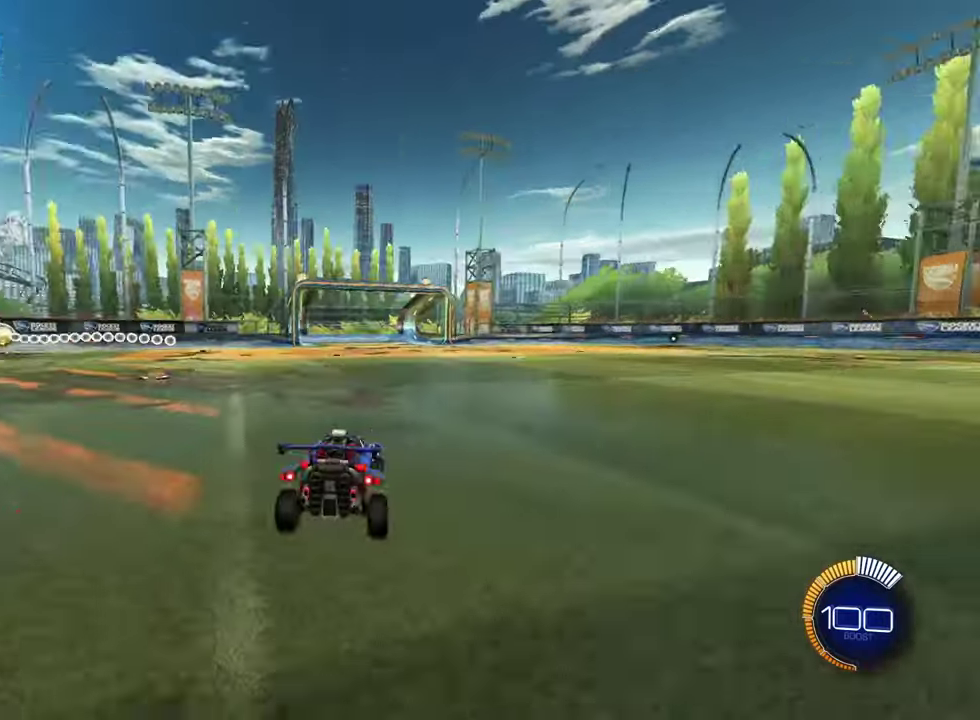
{"dt_ms": 301, "buttons": ["CIRCLE", "R2"], "left_stick": "center", "right_stick": "center", "events": [[34, "DPAD_RIGHT", "down"], [100, "DPAD_RIGHT", "up"], [251, "R2", "down"], [267, "CIRCLE", "down"]]}
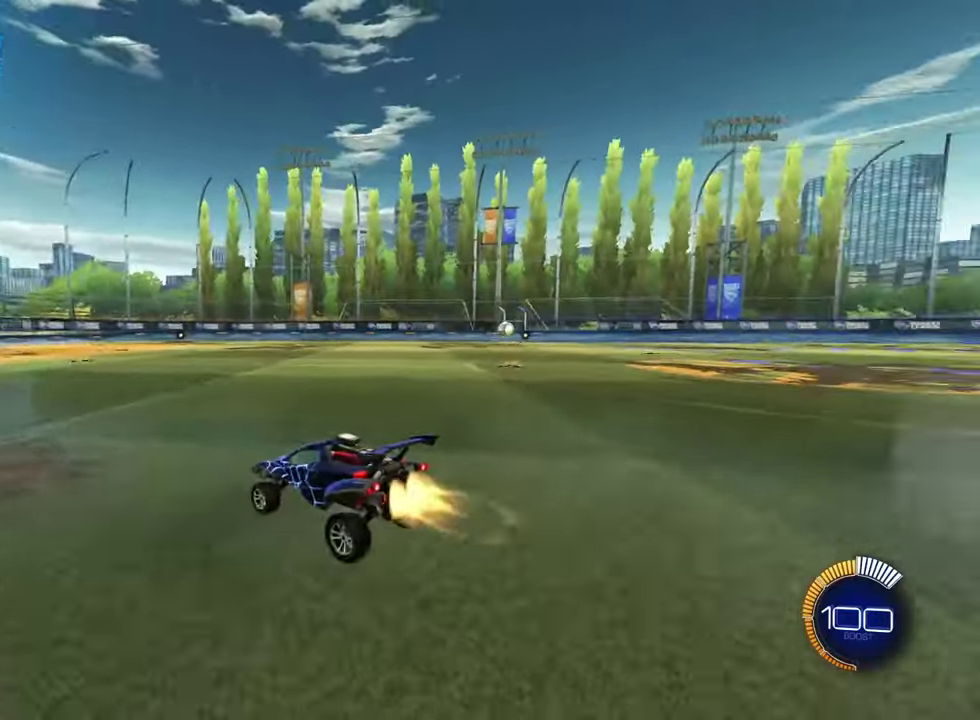
{"dt_ms": 500, "buttons": ["CIRCLE", "R2"], "left_stick": "center", "right_stick": "center", "events": []}
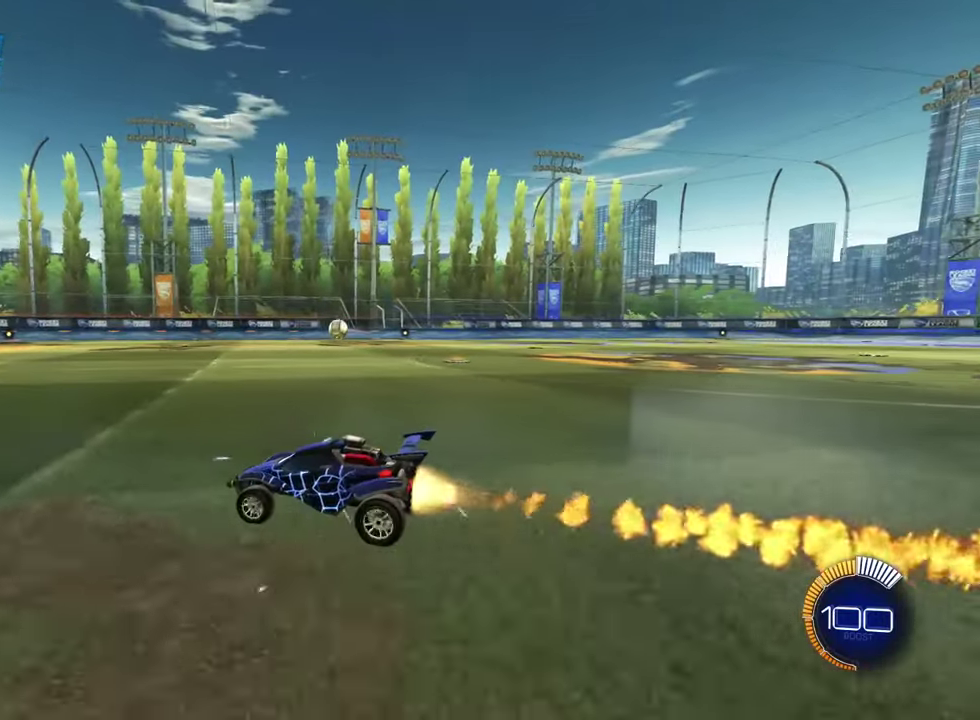
{"dt_ms": 401, "buttons": ["CIRCLE", "R2"], "left_stick": "center", "right_stick": "center", "events": [[67, "left_stick", "right"], [384, "left_stick", "center"]]}
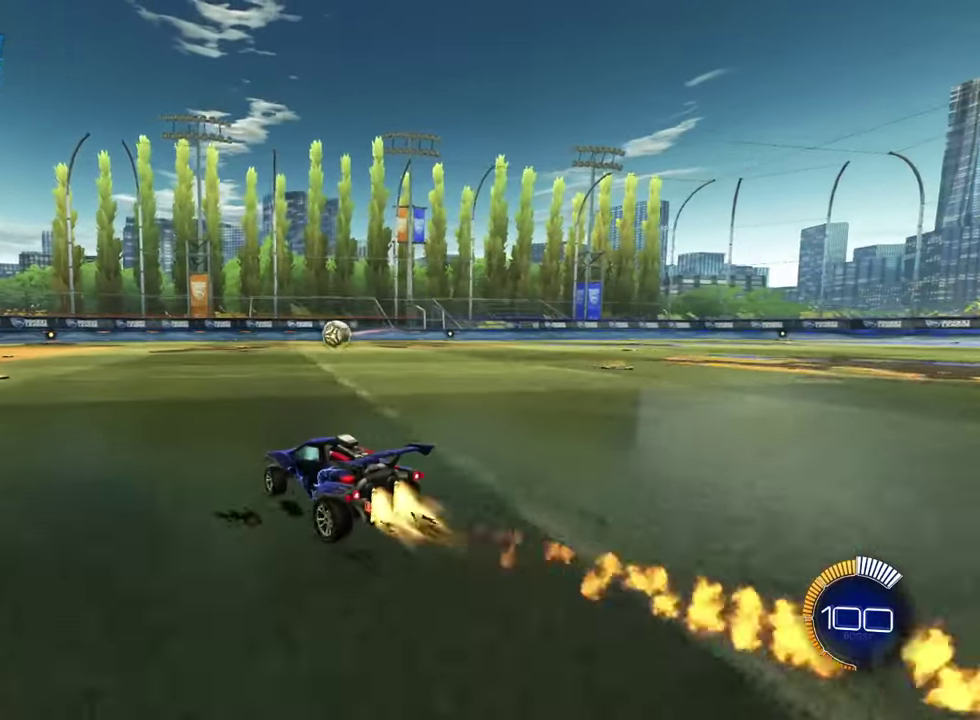
{"dt_ms": 600, "buttons": ["CIRCLE", "L1", "R2"], "left_stick": "up-left", "right_stick": "center", "events": [[517, "CROSS", "down"], [550, "L1", "down"], [550, "left_stick", "up-left"], [583, "CROSS", "up"]]}
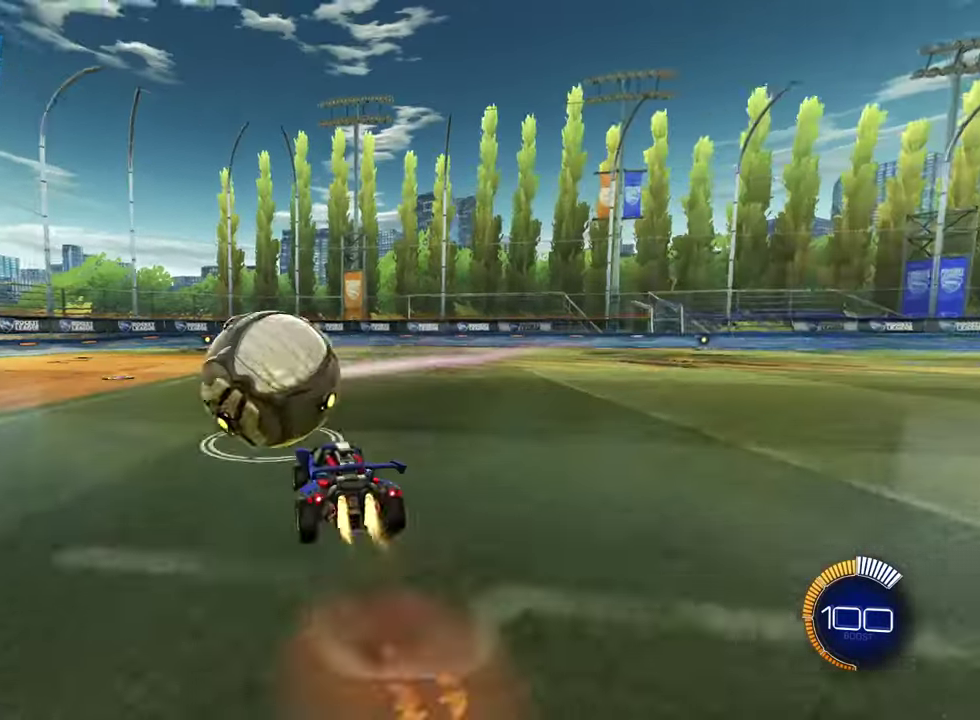
{"dt_ms": 384, "buttons": ["CROSS", "CIRCLE", "L1", "R2"], "left_stick": "up-left", "right_stick": "center"}
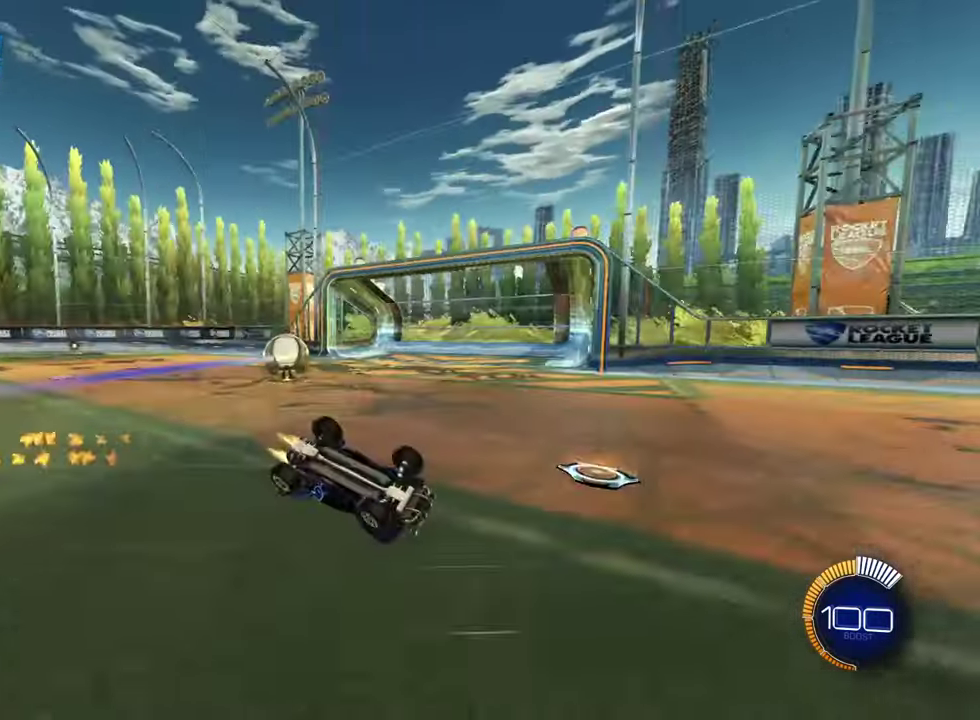
{"dt_ms": 600, "buttons": [], "left_stick": "center", "right_stick": "center", "events": [[17, "CROSS", "up"], [267, "left_stick", "center"], [333, "L1", "up"], [434, "CIRCLE", "up"], [450, "R2", "up"]]}
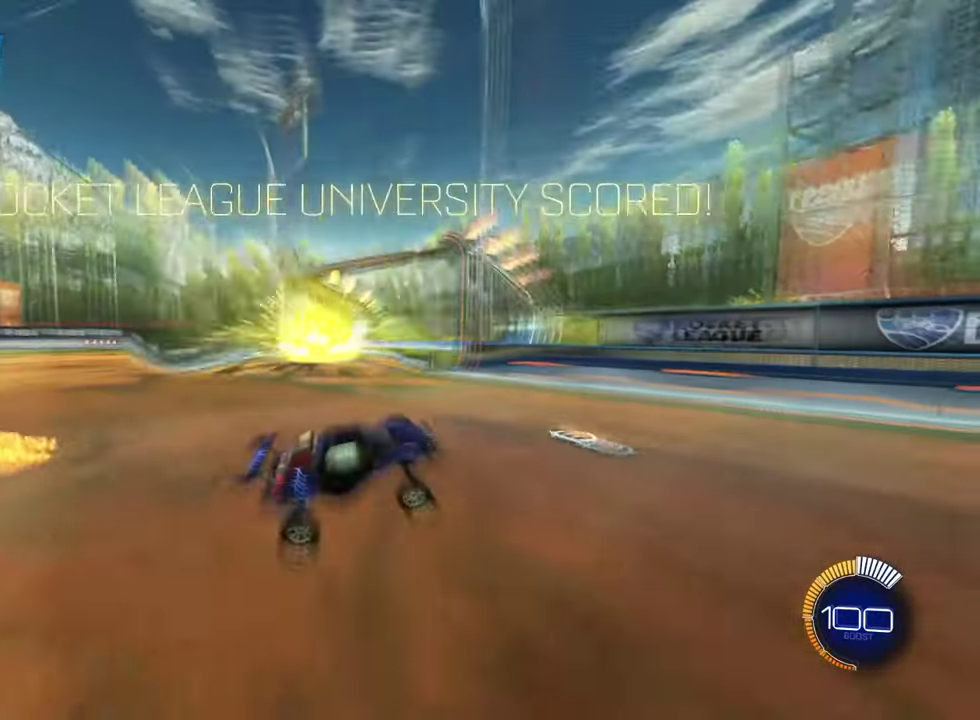
{"dt_ms": 401, "buttons": [], "left_stick": "center", "right_stick": "center", "events": []}
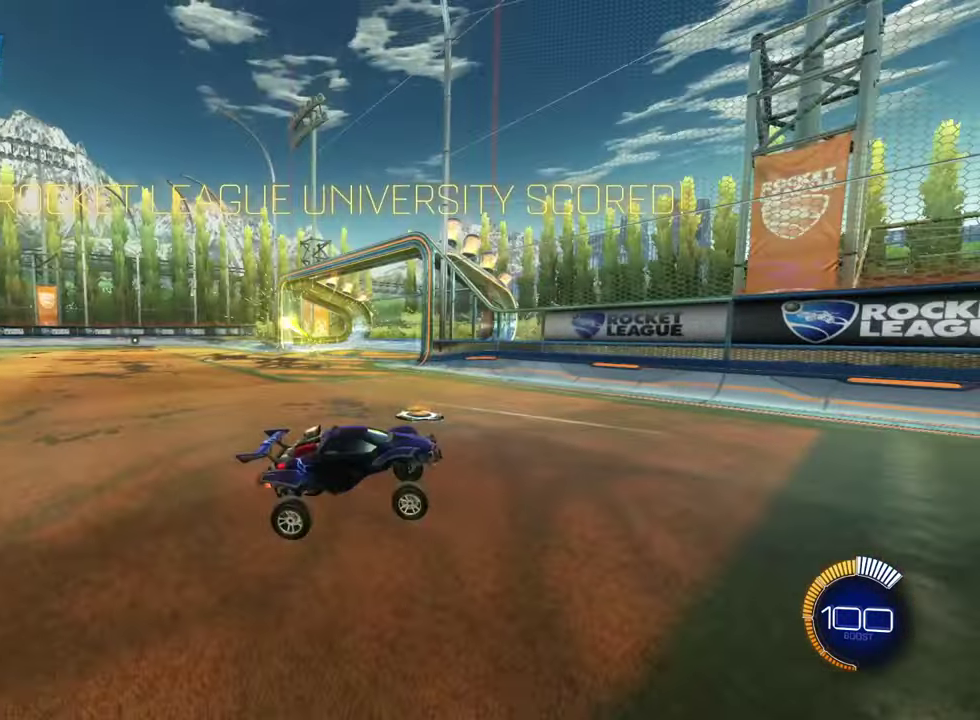
{"dt_ms": 801, "buttons": [], "left_stick": "center", "right_stick": "center", "events": []}
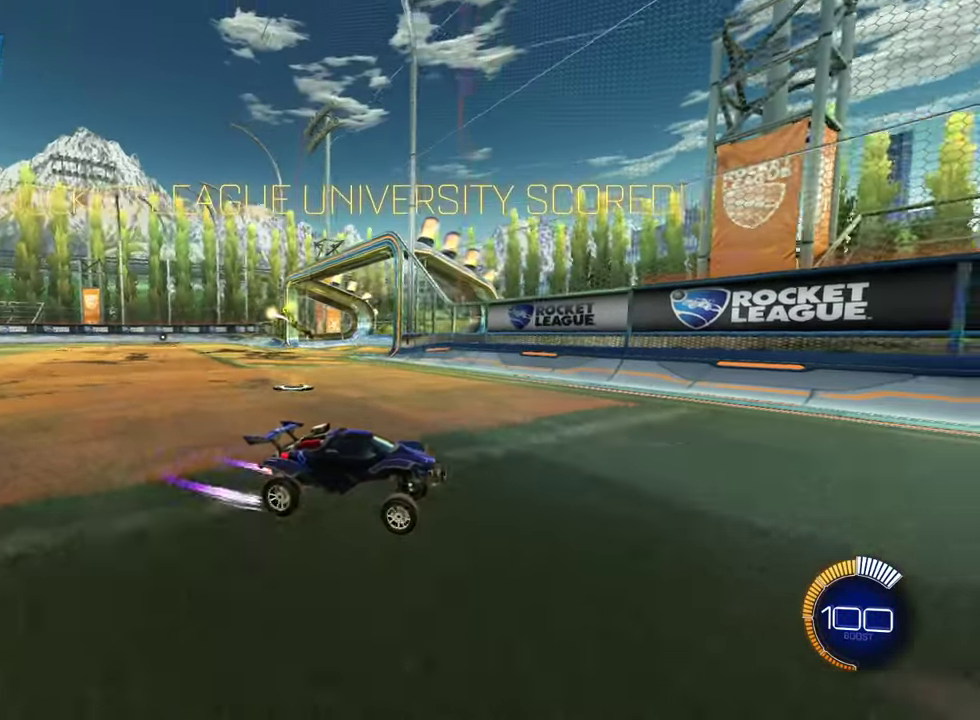
{"dt_ms": 300, "buttons": [], "left_stick": "center", "right_stick": "center", "events": [[16, "DPAD_LEFT", "down"], [133, "DPAD_LEFT", "up"]]}
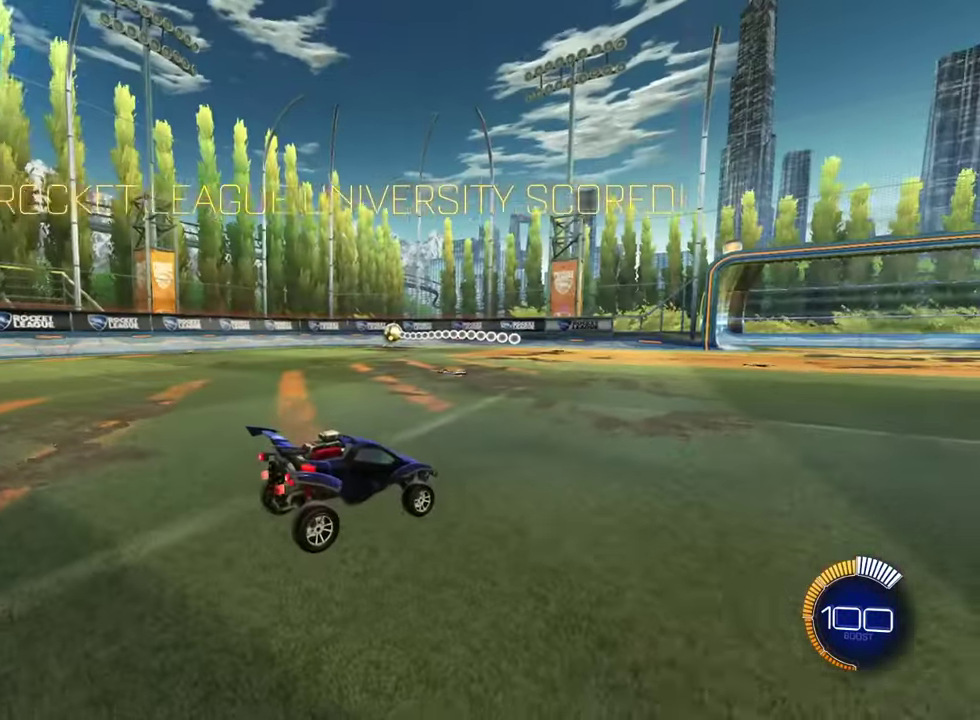
{"dt_ms": 300, "buttons": ["R2"], "left_stick": "center", "right_stick": "center", "events": [[83, "DPAD_RIGHT", "down"], [167, "DPAD_RIGHT", "up"], [284, "R2", "down"]]}
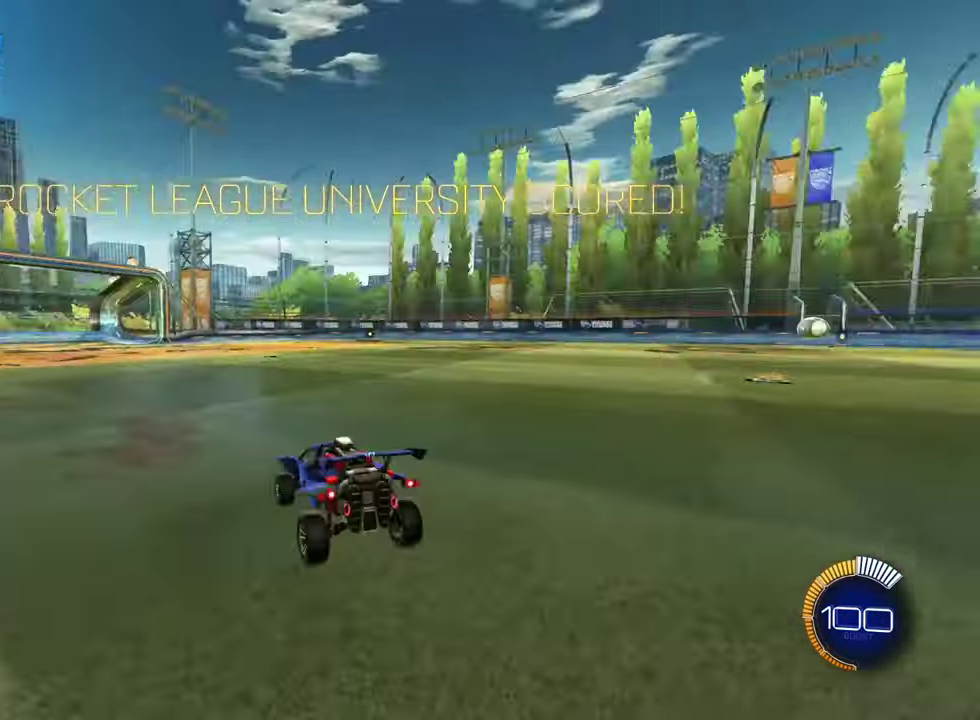
{"dt_ms": 801, "buttons": ["CIRCLE", "R2"], "left_stick": "center", "right_stick": "center", "events": [[34, "CIRCLE", "down"], [568, "left_stick", "right"], [768, "left_stick", "center"]]}
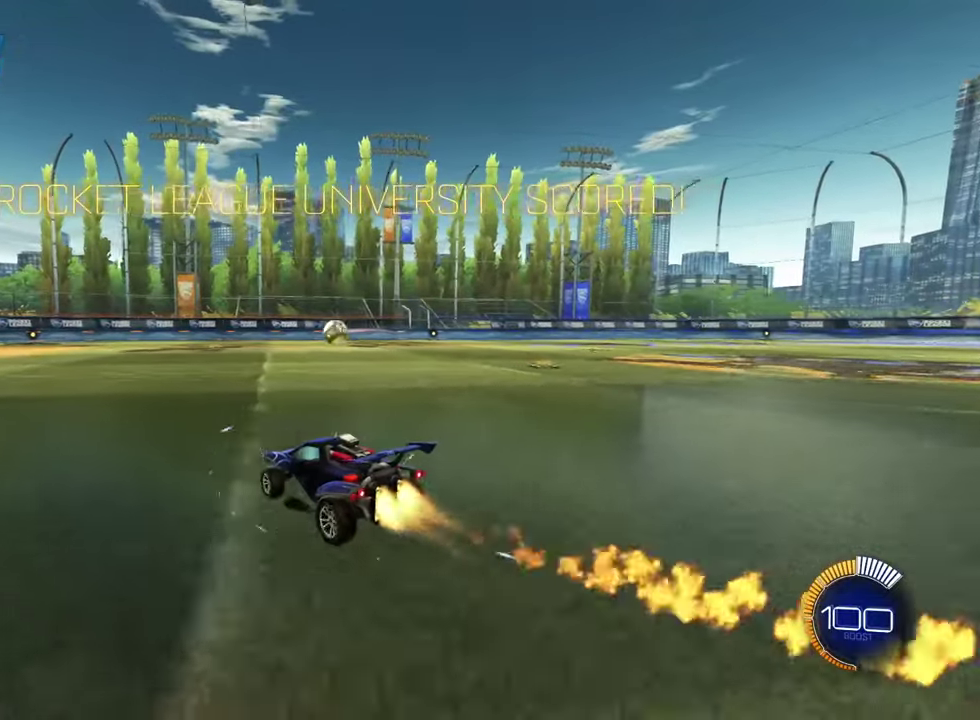
{"dt_ms": 401, "buttons": ["CIRCLE", "R2"], "left_stick": "left", "right_stick": "center", "events": [[401, "left_stick", "left"]]}
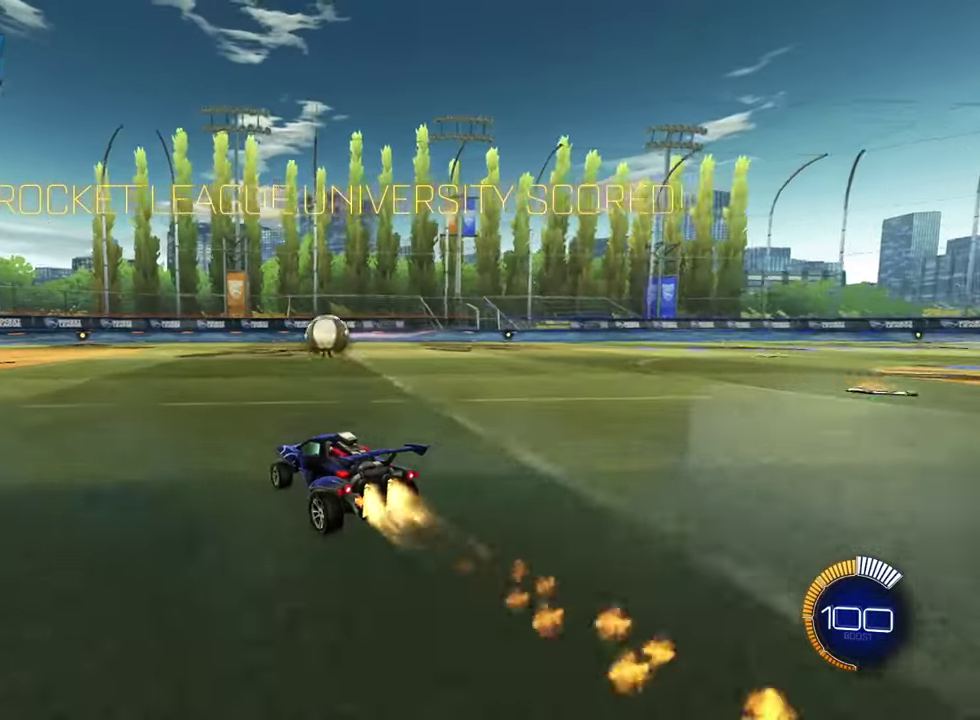
{"dt_ms": 700, "buttons": ["CIRCLE", "L1", "R2"], "left_stick": "up", "right_stick": "center", "events": [[100, "left_stick", "center"], [150, "left_stick", "right"], [217, "CROSS", "down"], [217, "left_stick", "center"], [267, "L1", "down"], [283, "CROSS", "up"], [300, "left_stick", "up"], [383, "CROSS", "down"], [617, "CROSS", "up"]]}
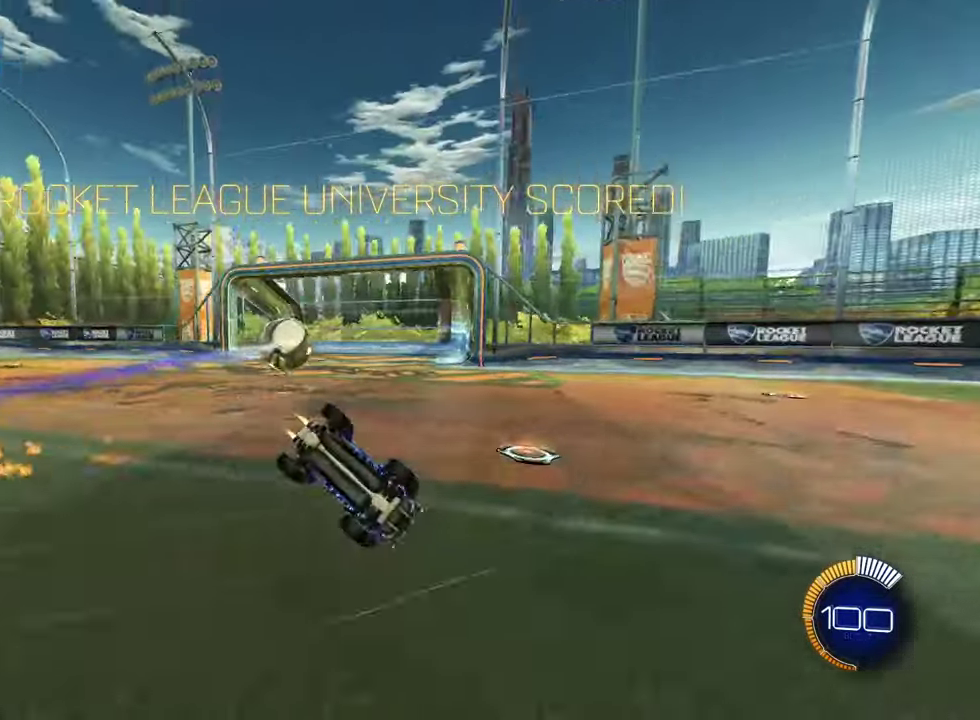
{"dt_ms": 301, "buttons": [], "left_stick": "center", "right_stick": "center", "events": [[84, "R2", "up"], [100, "CIRCLE", "up"], [117, "left_stick", "center"], [217, "L1", "up"]]}
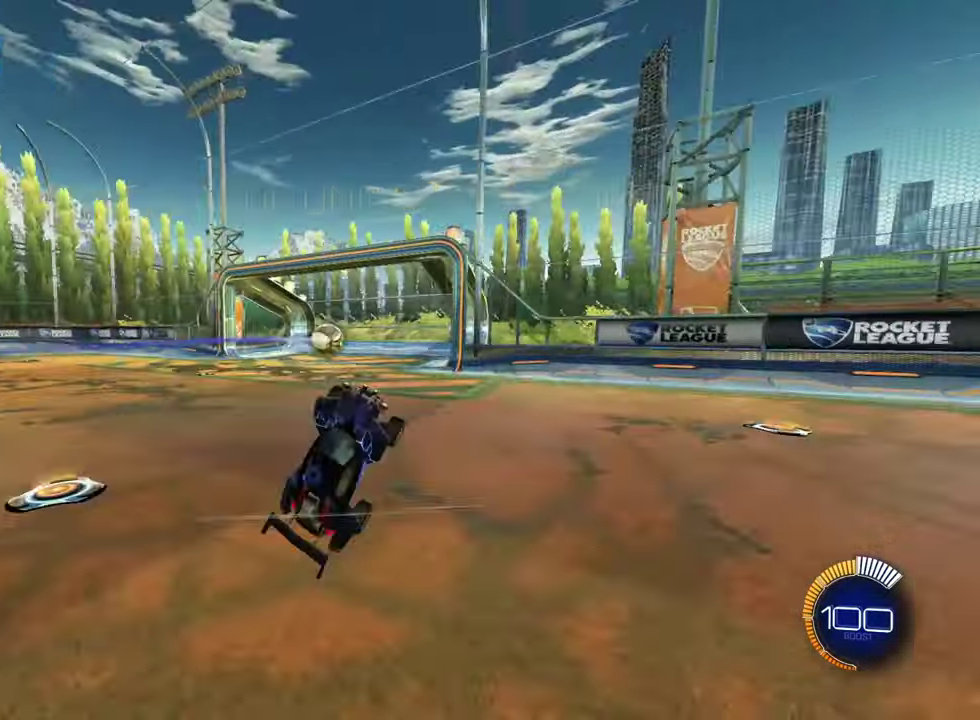
{"dt_ms": 700, "buttons": [], "left_stick": "center", "right_stick": "center", "events": []}
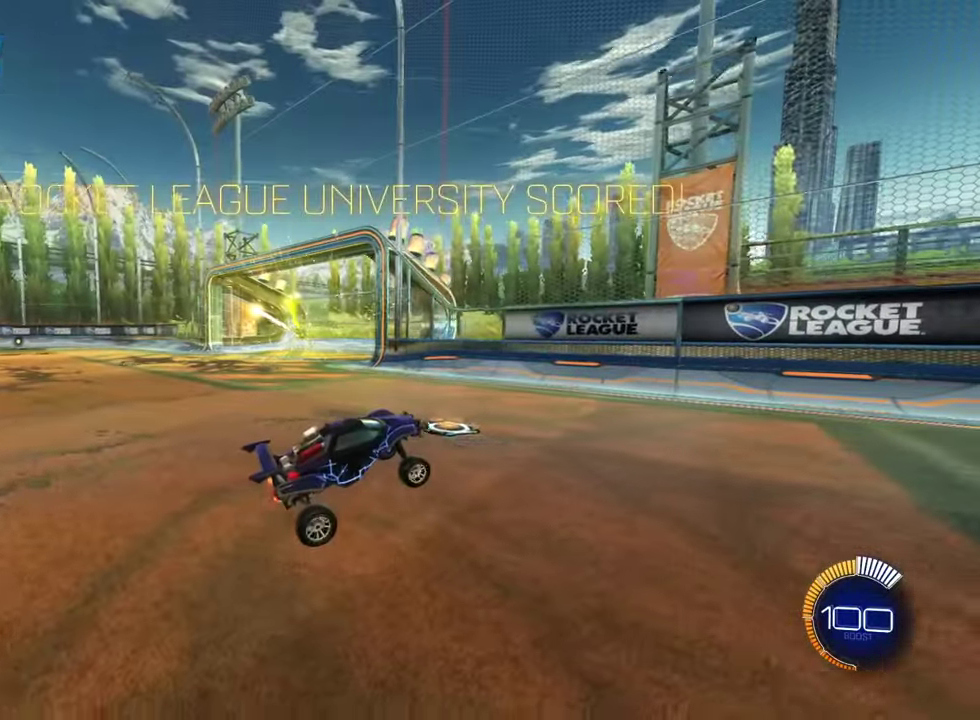
{"dt_ms": 301, "buttons": [], "left_stick": "center", "right_stick": "center", "events": []}
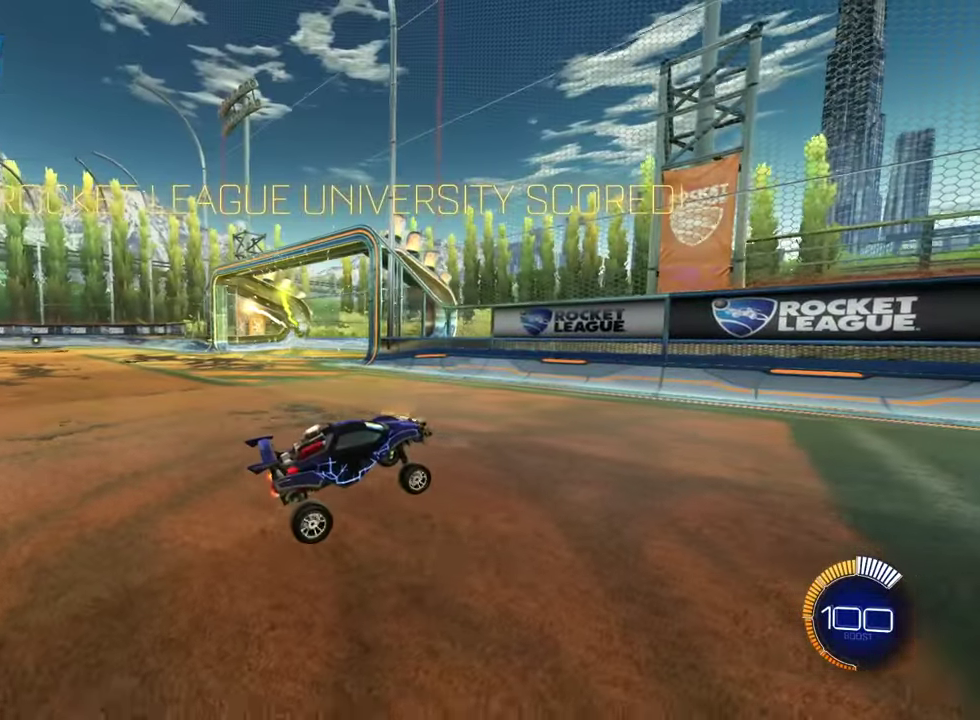
{"dt_ms": 600, "buttons": [], "left_stick": "center", "right_stick": "center", "events": []}
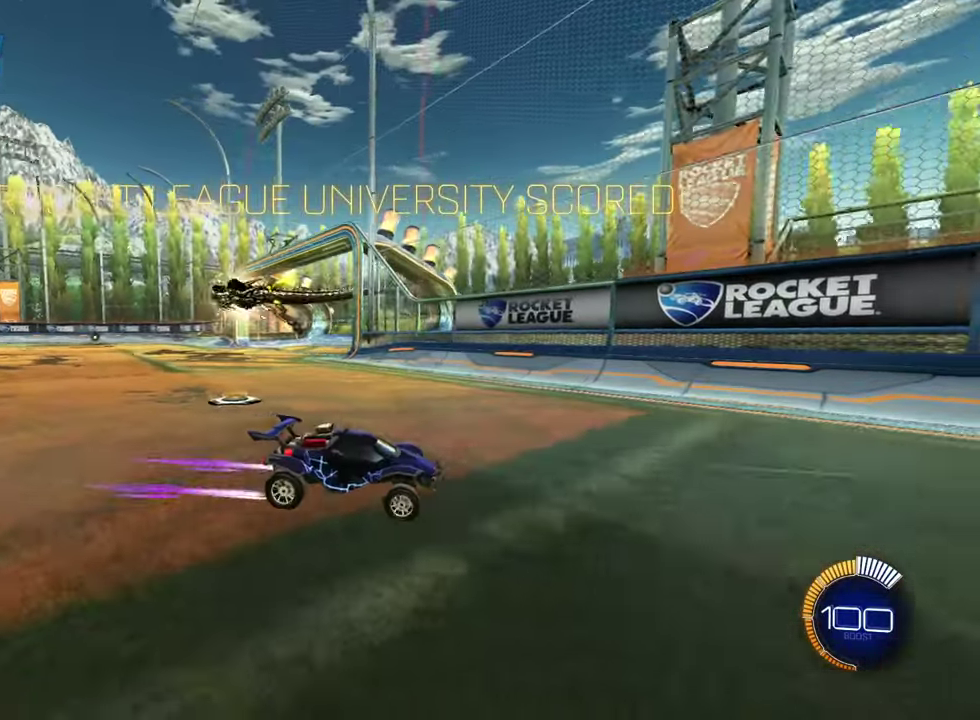
{"dt_ms": 401, "buttons": ["R2"], "left_stick": "up-right", "right_stick": "center", "events": [[100, "R2", "down"], [117, "left_stick", "right"], [301, "left_stick", "up-right"]]}
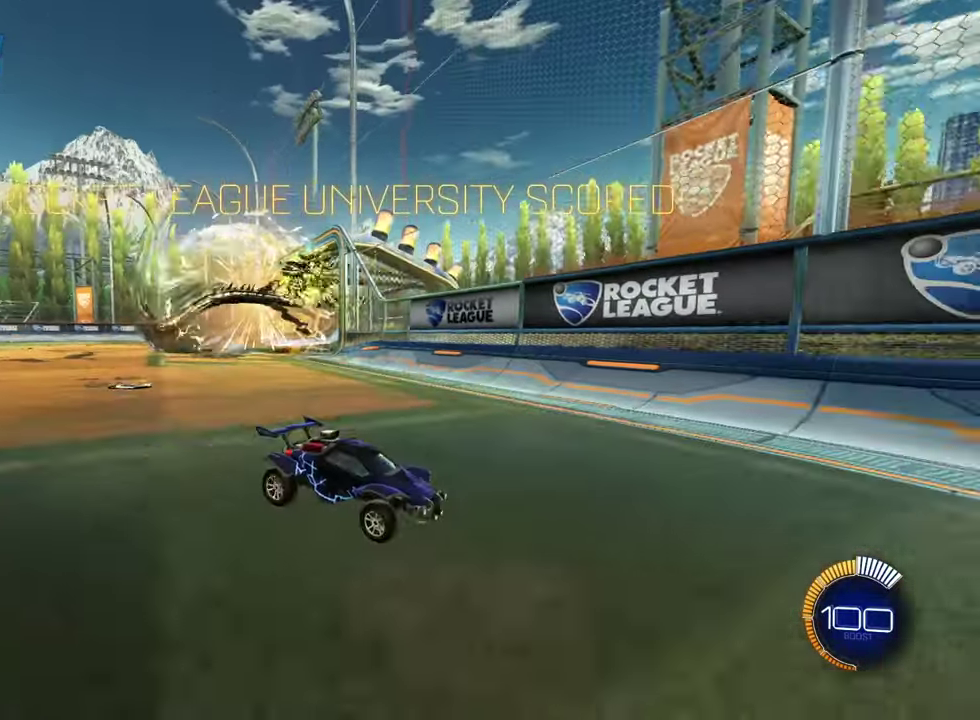
{"dt_ms": 300, "buttons": ["R2"], "left_stick": "up-right", "right_stick": "center", "events": [[183, "SQUARE", "down"], [267, "SQUARE", "up"]]}
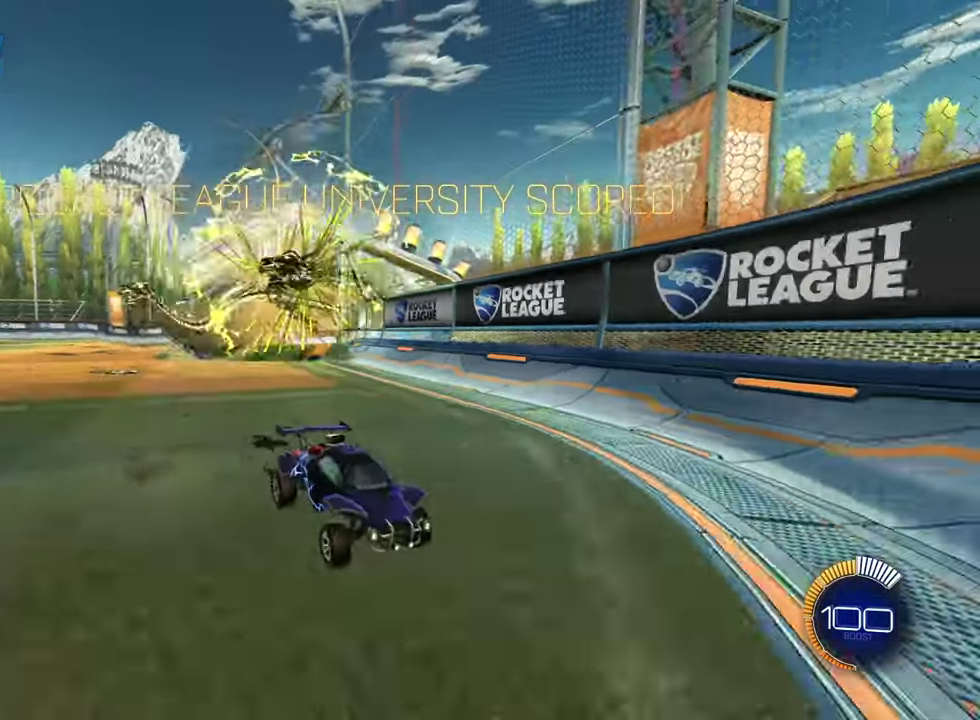
{"dt_ms": 701, "buttons": ["R2"], "left_stick": "up-right", "right_stick": "center", "events": [[400, "SQUARE", "down"], [500, "SQUARE", "up"]]}
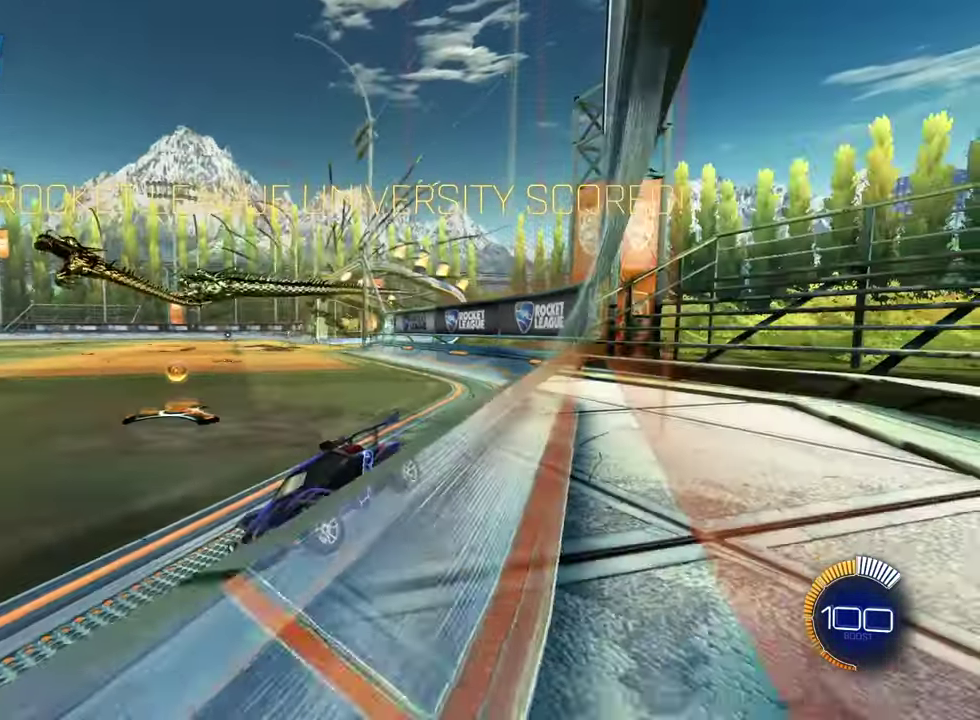
{"dt_ms": 600, "buttons": ["R2"], "left_stick": "up-right", "right_stick": "center", "events": []}
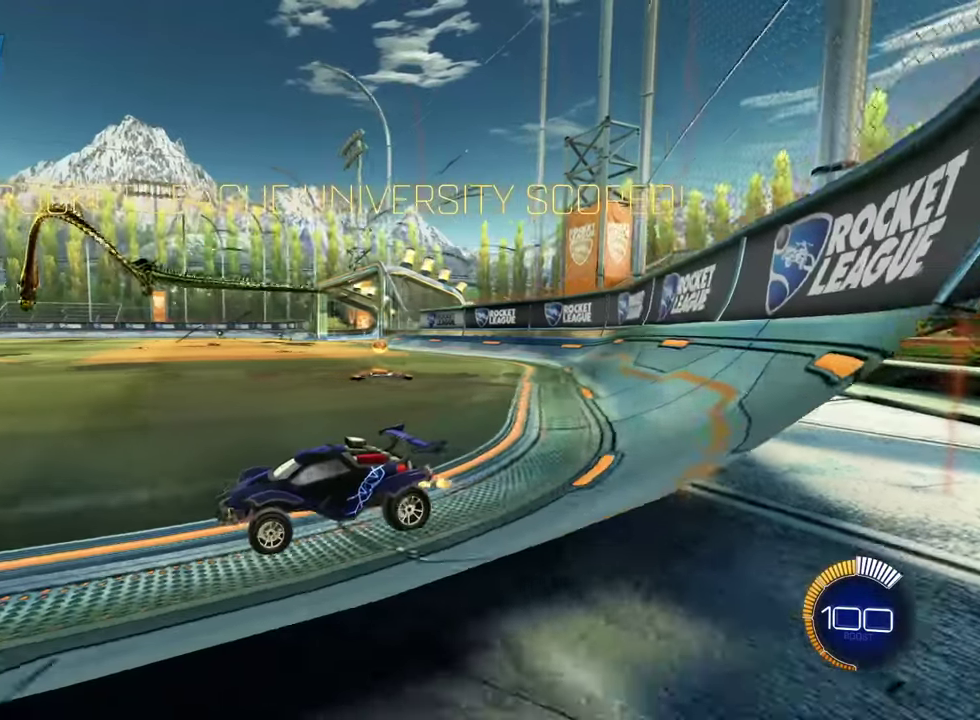
{"dt_ms": 401, "buttons": [], "left_stick": "up-right", "right_stick": "center", "events": [[367, "R2", "up"]]}
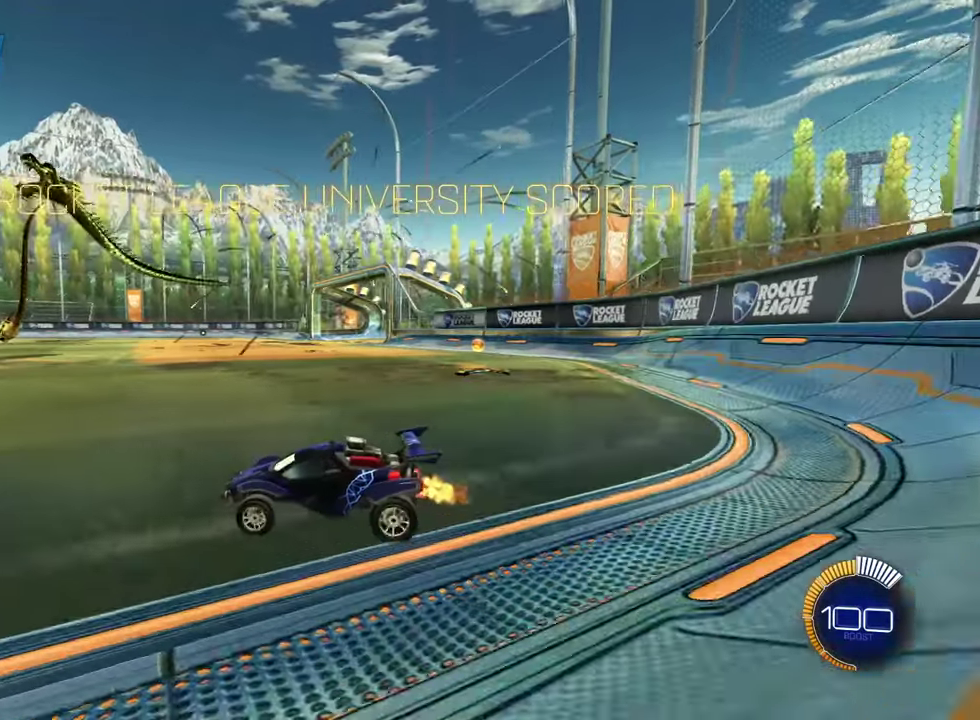
{"dt_ms": 500, "buttons": [], "left_stick": "center", "right_stick": "center", "events": [[16, "left_stick", "center"]]}